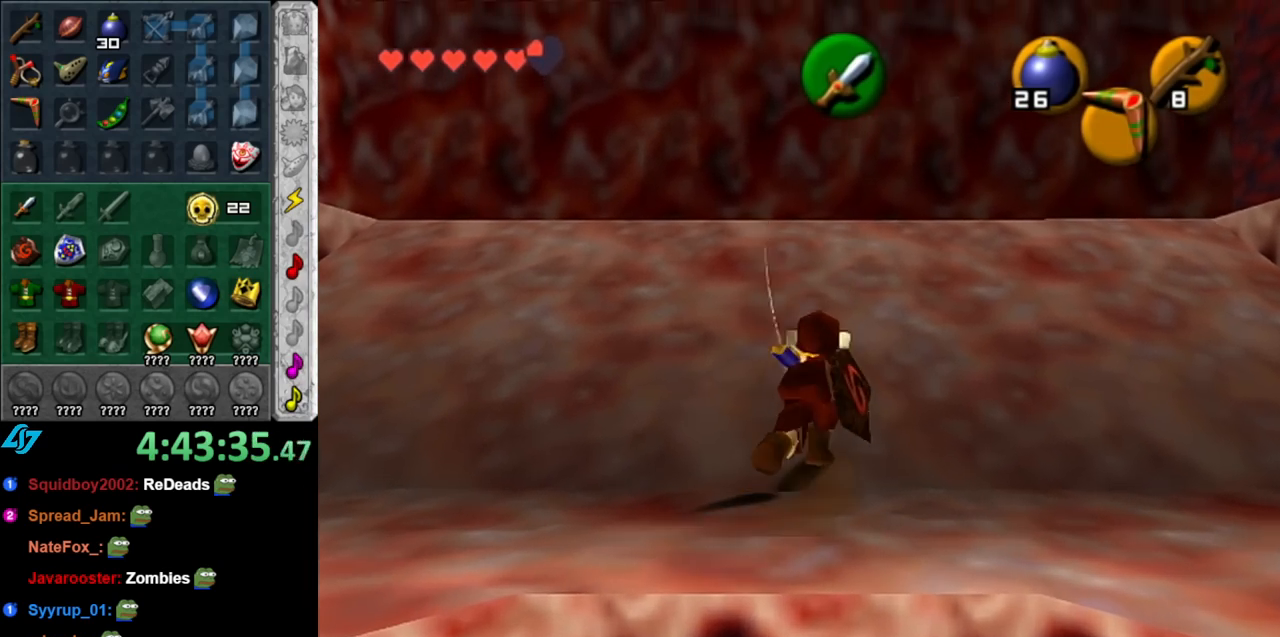
Gameplay with a controller (Nintendo layout); each line is a JSON object with the inputs held at the frame after it. "events" lists button and stick changes between this image and that frame as [ms after this image, input, new state], when the widget could be followed in between. Not read: L3 R3.
{"buttons": ["L1"], "left_stick": "center", "right_stick": "center", "events": [[33, "L1", "down"], [100, "left_stick", "center"]]}
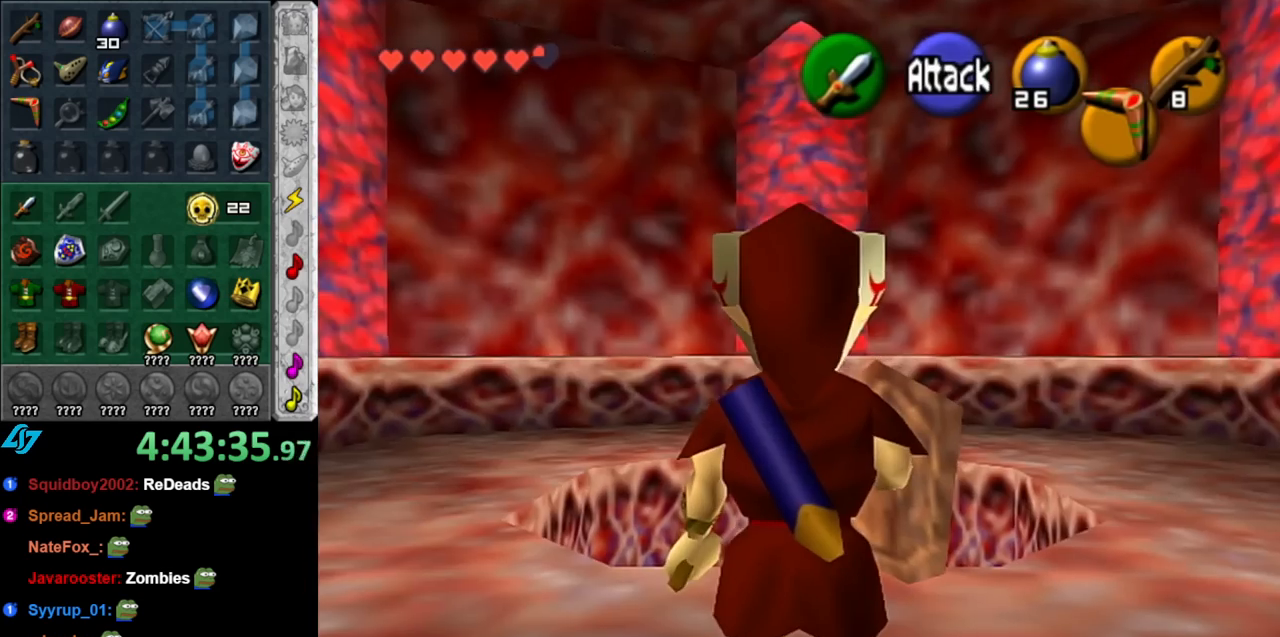
{"buttons": [], "left_stick": "center", "right_stick": "center", "events": [[67, "L1", "up"]]}
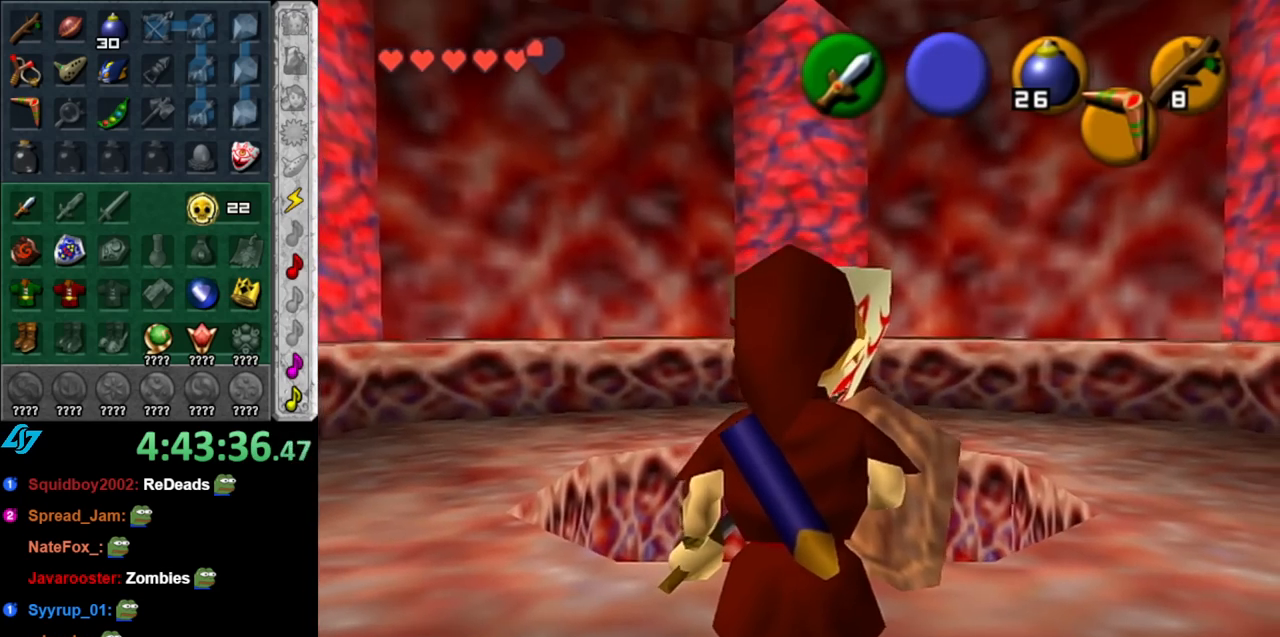
{"buttons": [], "left_stick": "center", "right_stick": "center", "events": [[33, "R1", "down"], [117, "R1", "up"], [183, "R1", "down"], [283, "R1", "up"], [350, "R1", "down"], [433, "R1", "up"]]}
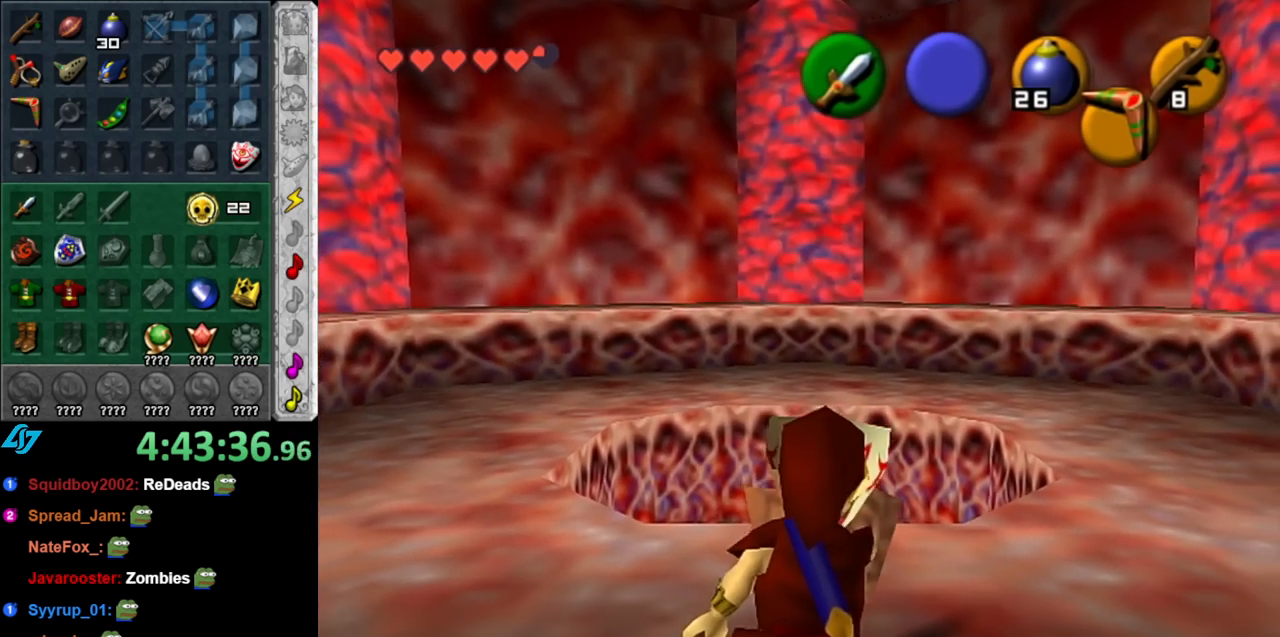
{"buttons": [], "left_stick": "center", "right_stick": "center", "events": [[33, "R1", "down"], [100, "R1", "up"], [183, "R1", "down"], [283, "R1", "up"]]}
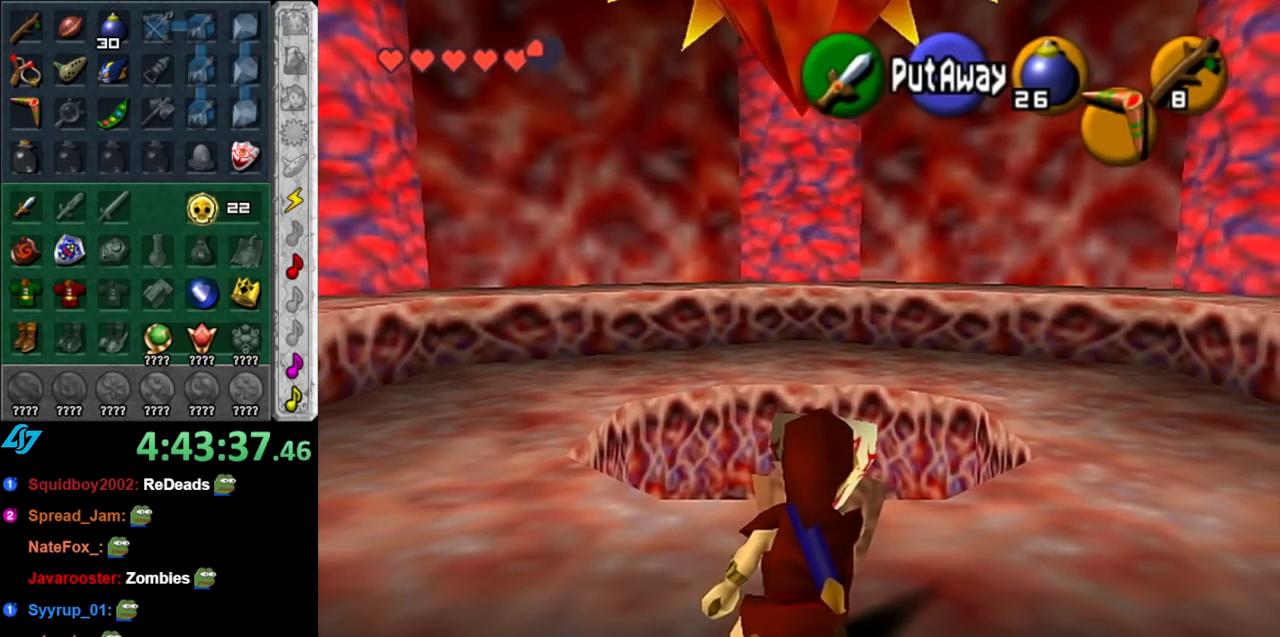
{"buttons": [], "left_stick": "center", "right_stick": "center", "events": []}
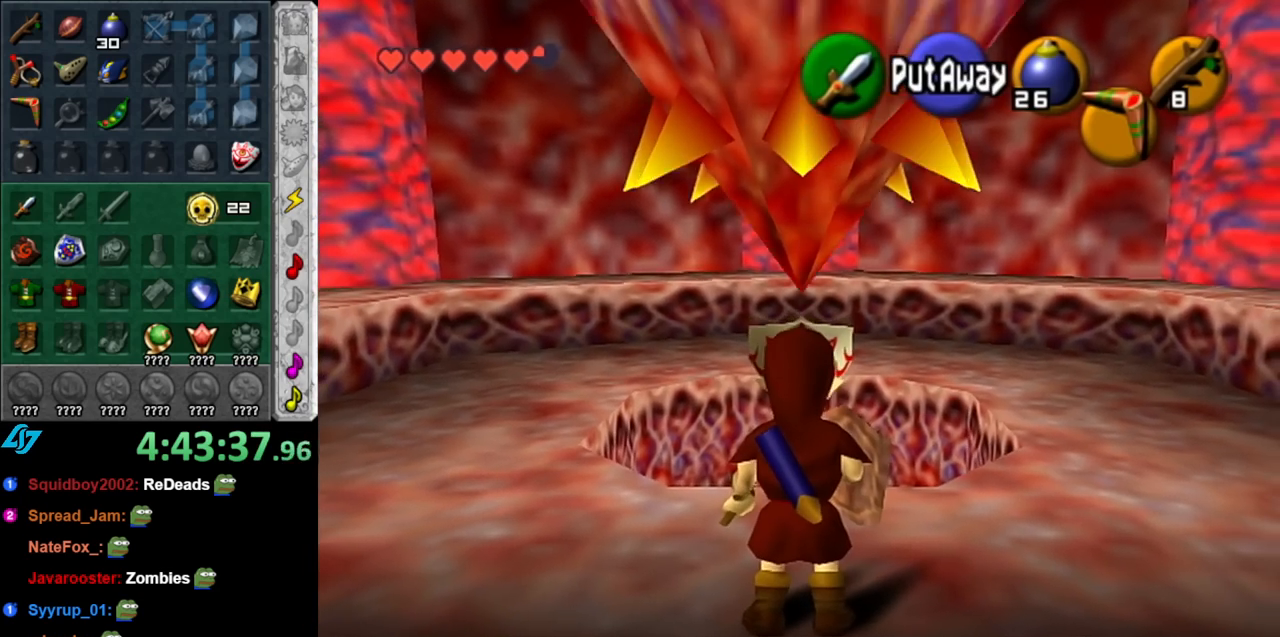
{"buttons": [], "left_stick": "center", "right_stick": "center", "events": []}
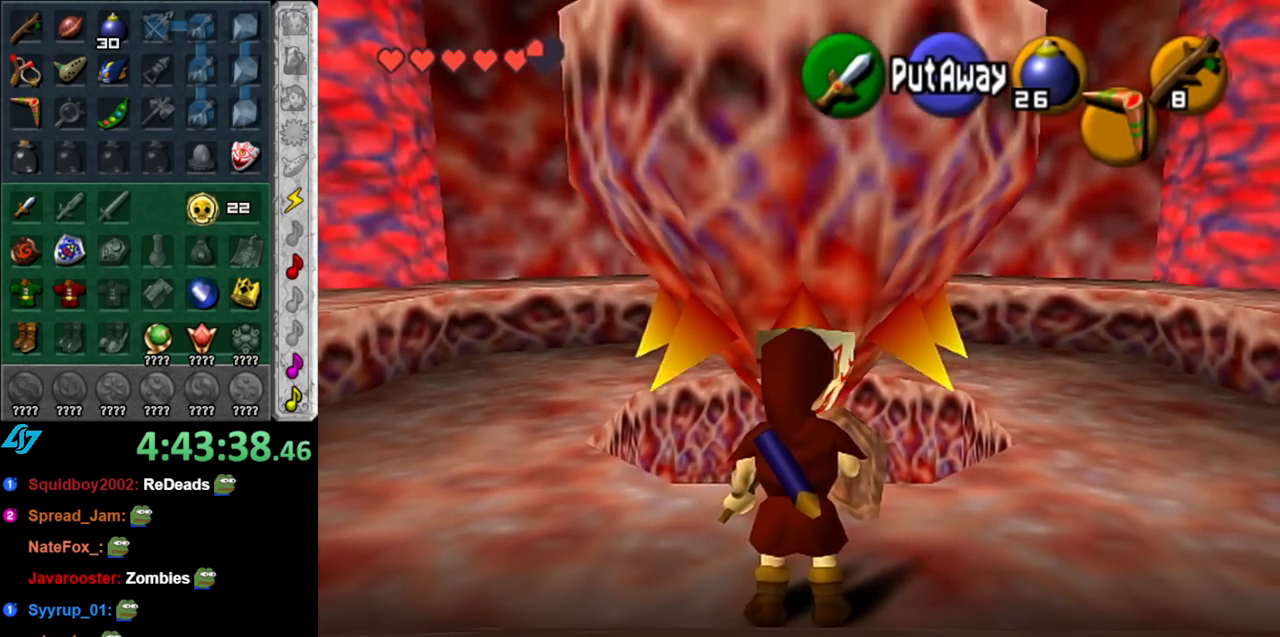
{"buttons": ["L1"], "left_stick": "up", "right_stick": "center", "events": [[367, "left_stick", "up"], [500, "L1", "down"]]}
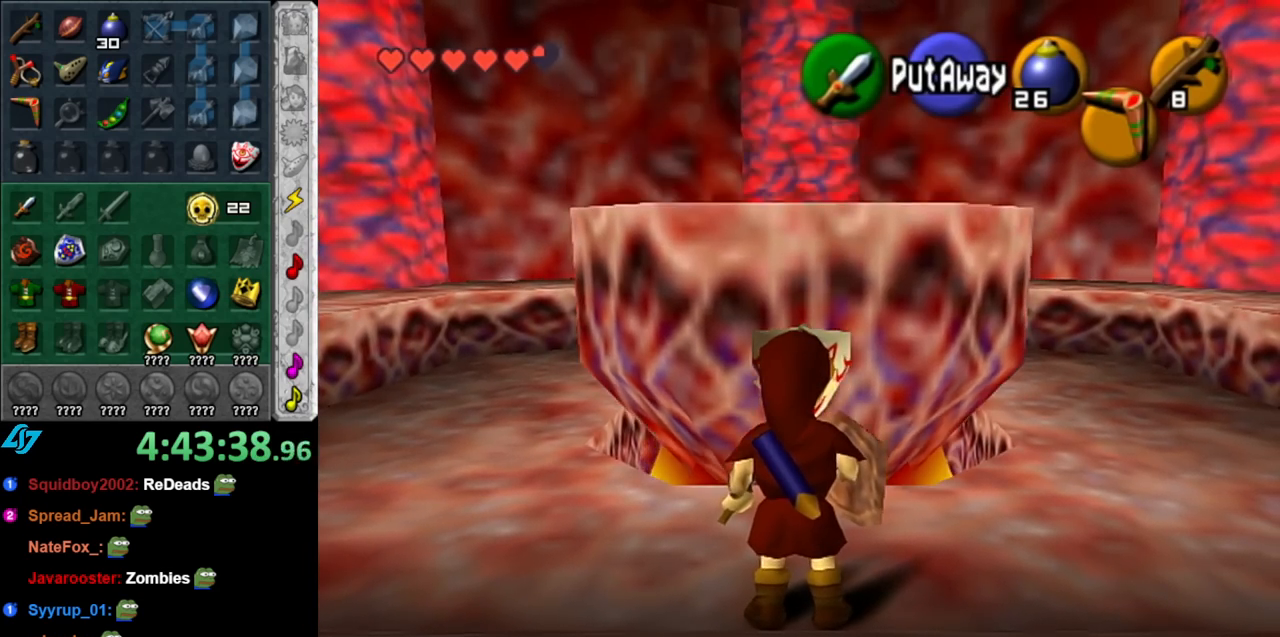
{"buttons": [], "left_stick": "up", "right_stick": "center", "events": [[250, "A", "down"], [333, "A", "up"], [333, "L1", "up"]]}
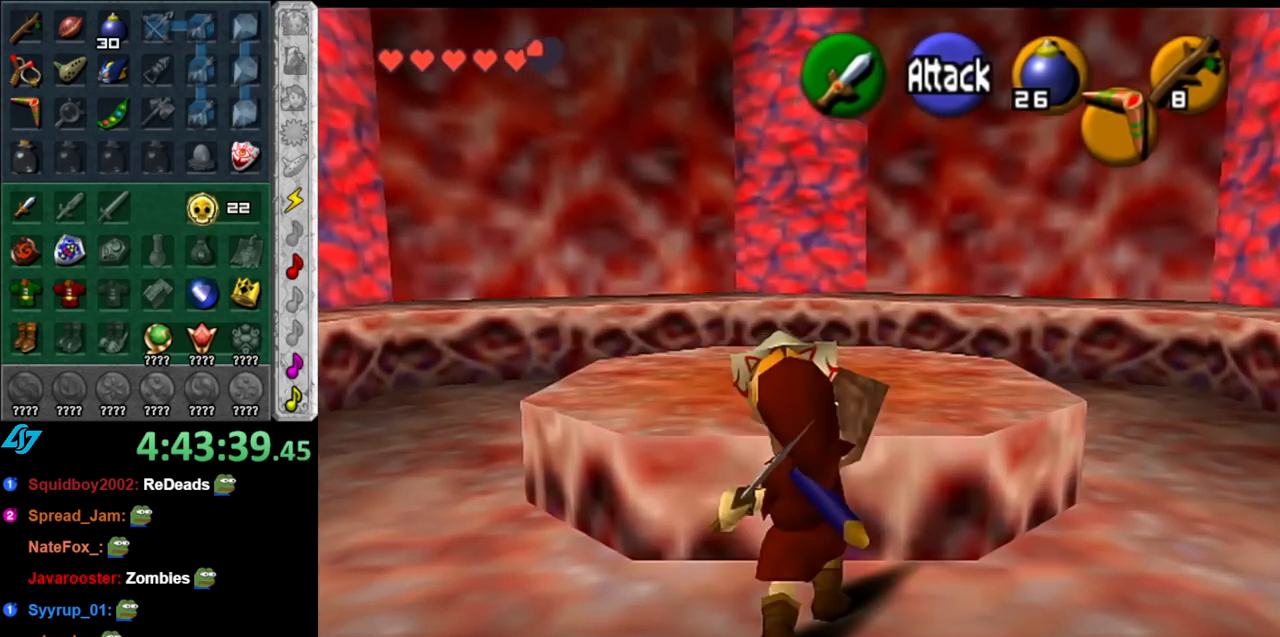
{"buttons": [], "left_stick": "center", "right_stick": "center", "events": [[183, "left_stick", "center"]]}
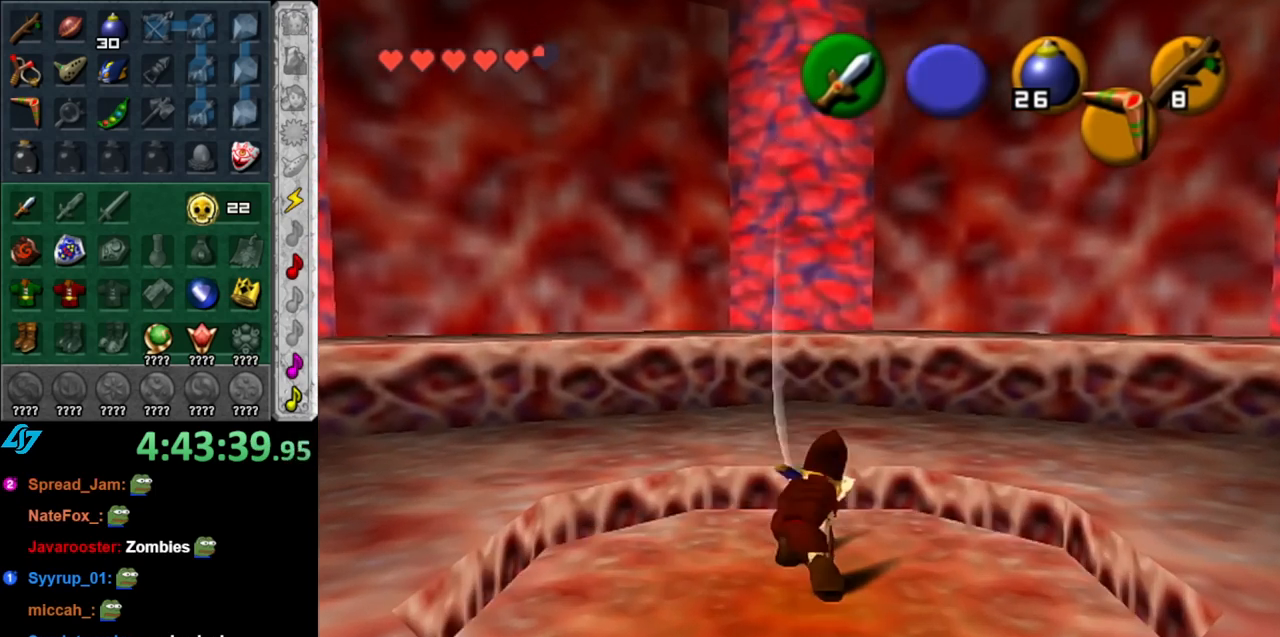
{"buttons": [], "left_stick": "center", "right_stick": "center", "events": []}
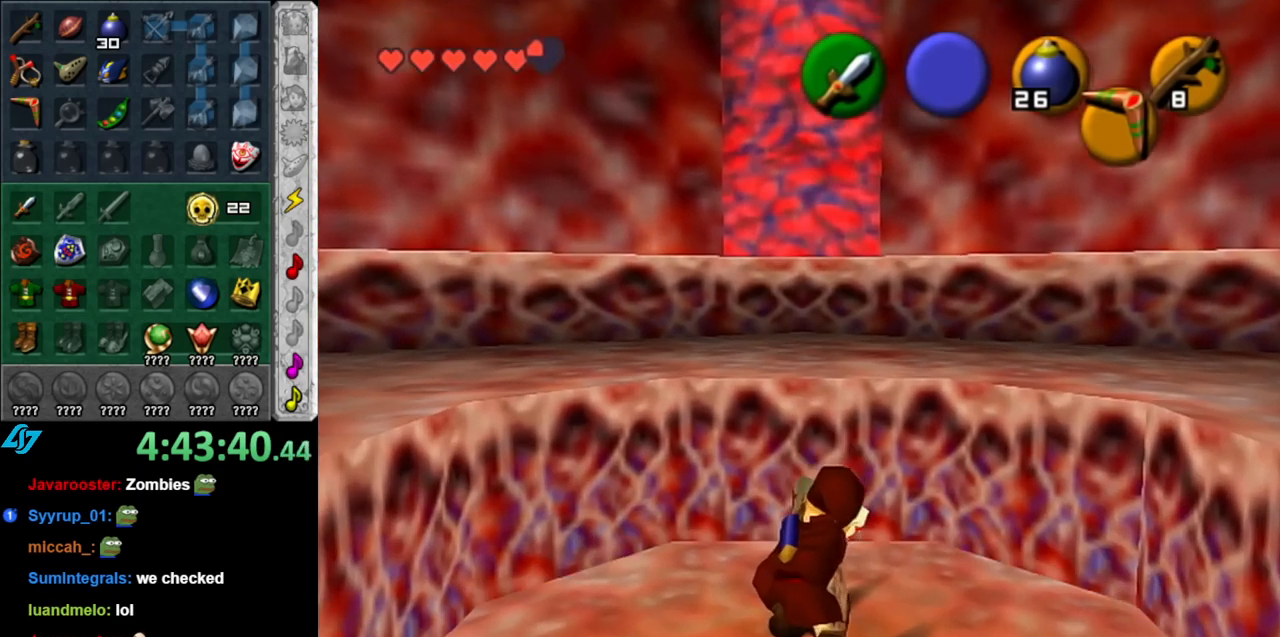
{"buttons": ["R1"], "left_stick": "center", "right_stick": "center", "events": [[467, "R1", "down"]]}
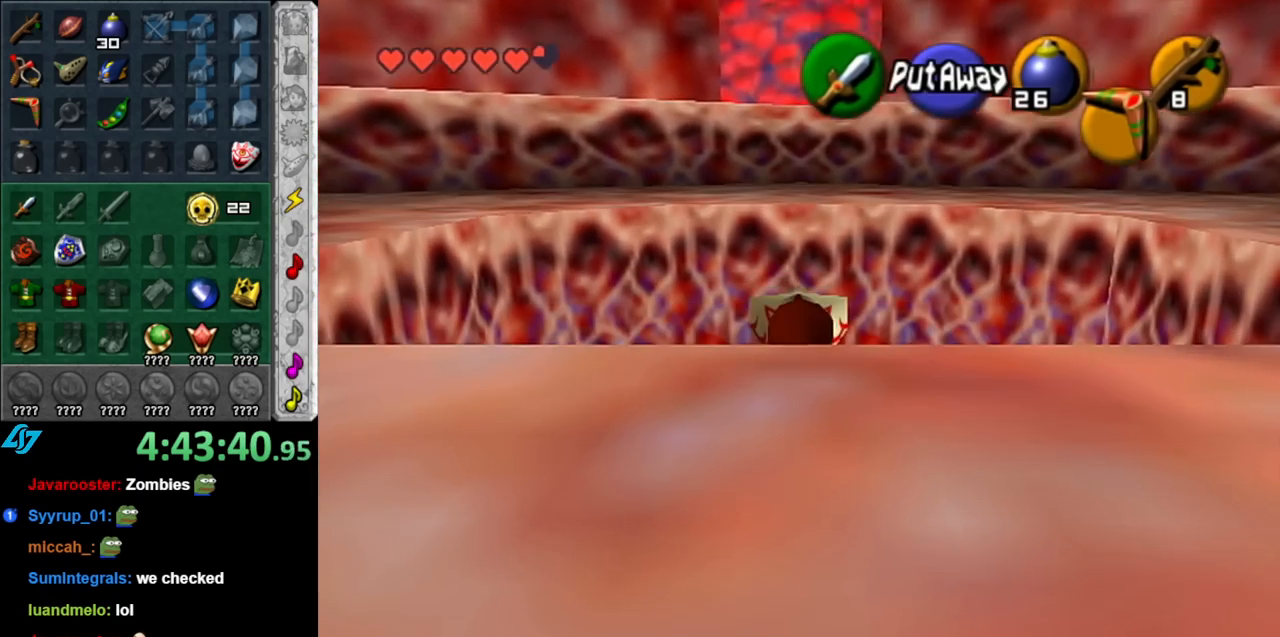
{"buttons": ["R1"], "left_stick": "center", "right_stick": "center", "events": [[150, "B", "down"], [317, "B", "up"], [367, "B", "down"], [467, "B", "up"]]}
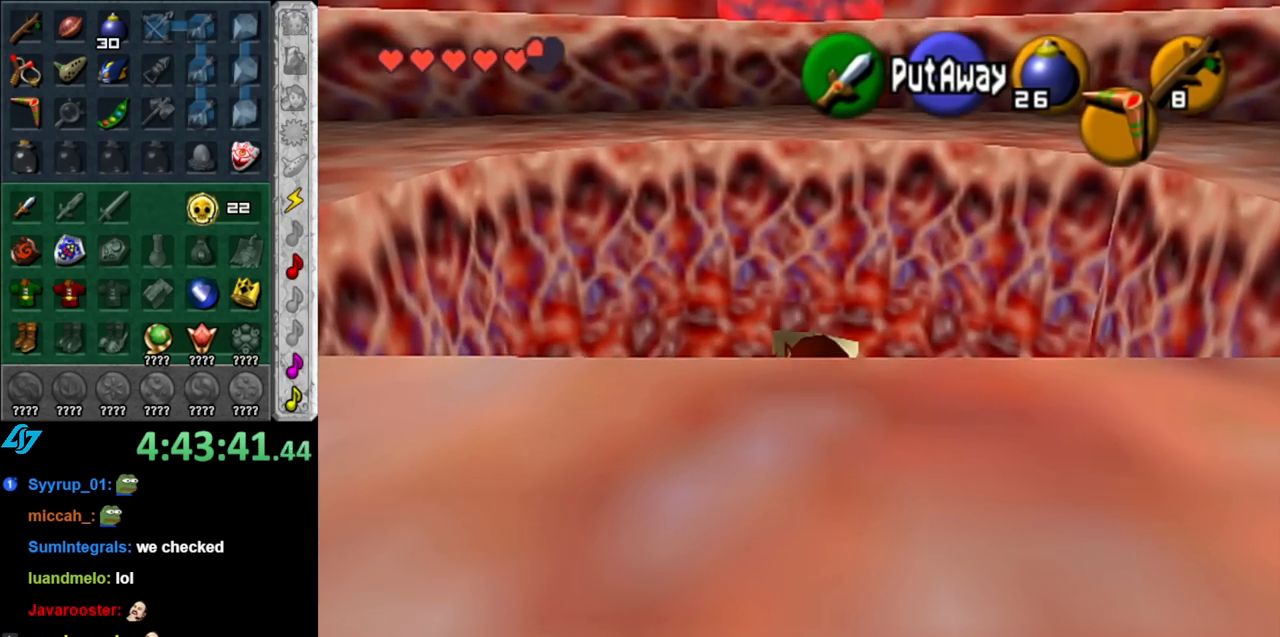
{"buttons": ["B", "R1"], "left_stick": "center", "right_stick": "center", "events": [[100, "B", "down"], [150, "B", "up"], [250, "B", "down"], [350, "B", "up"], [467, "B", "down"]]}
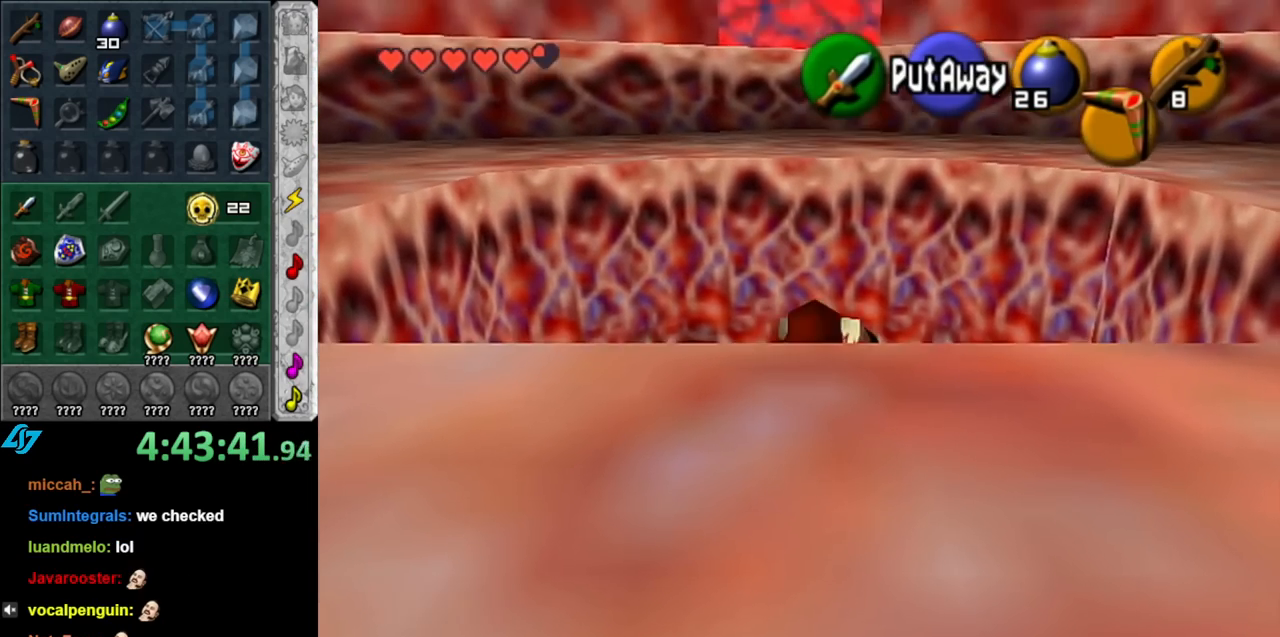
{"buttons": ["R1"], "left_stick": "center", "right_stick": "center", "events": [[33, "B", "up"], [150, "B", "down"], [250, "B", "up"], [350, "B", "down"], [433, "B", "up"]]}
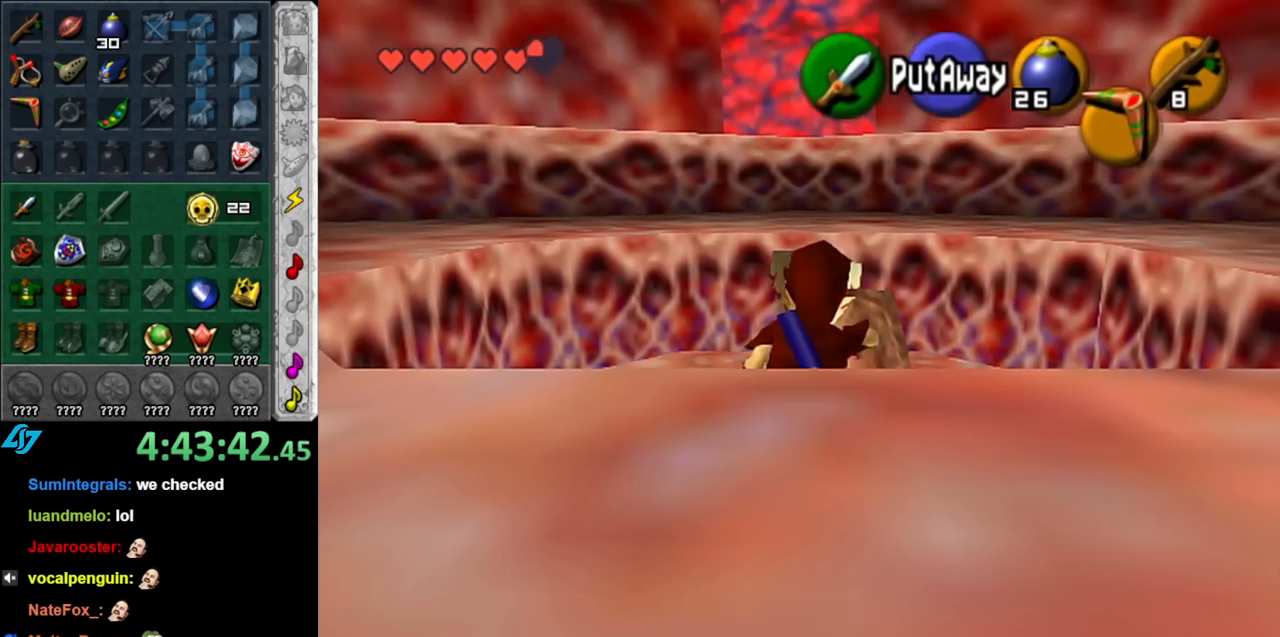
{"buttons": ["B", "R1"], "left_stick": "center", "right_stick": "center", "events": [[33, "B", "down"], [117, "B", "up"], [250, "B", "down"], [333, "B", "up"], [433, "B", "down"]]}
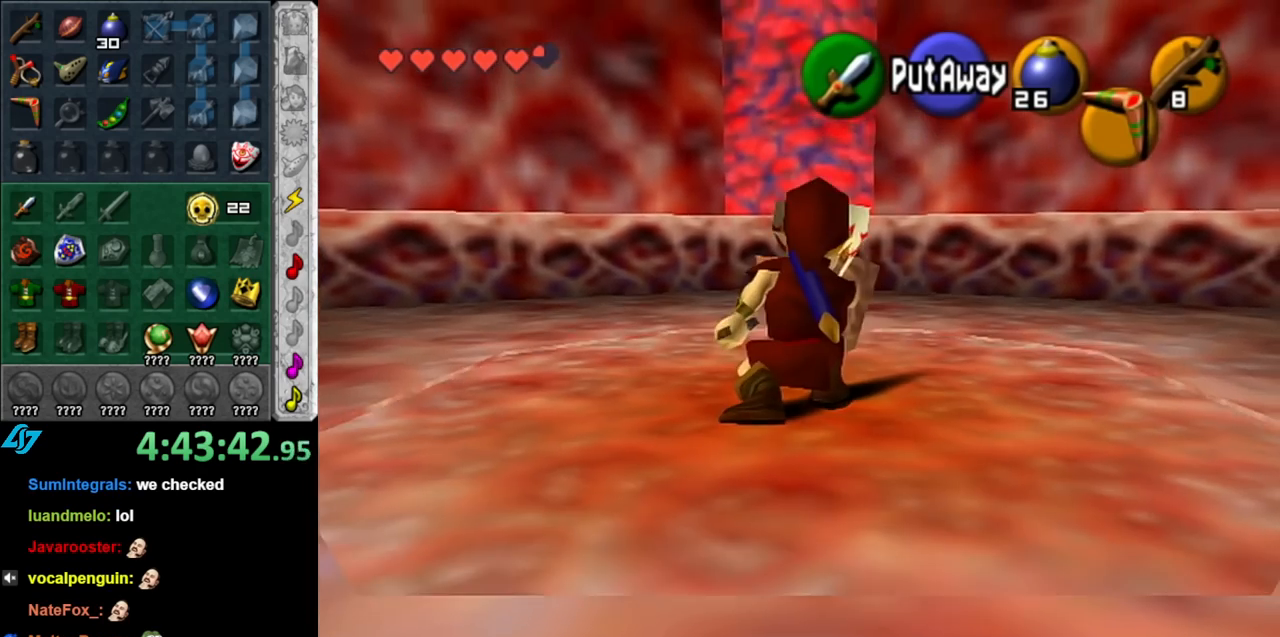
{"buttons": ["R1"], "left_stick": "center", "right_stick": "center", "events": [[33, "B", "up"], [133, "B", "down"], [250, "B", "up"], [350, "B", "down"], [400, "B", "up"]]}
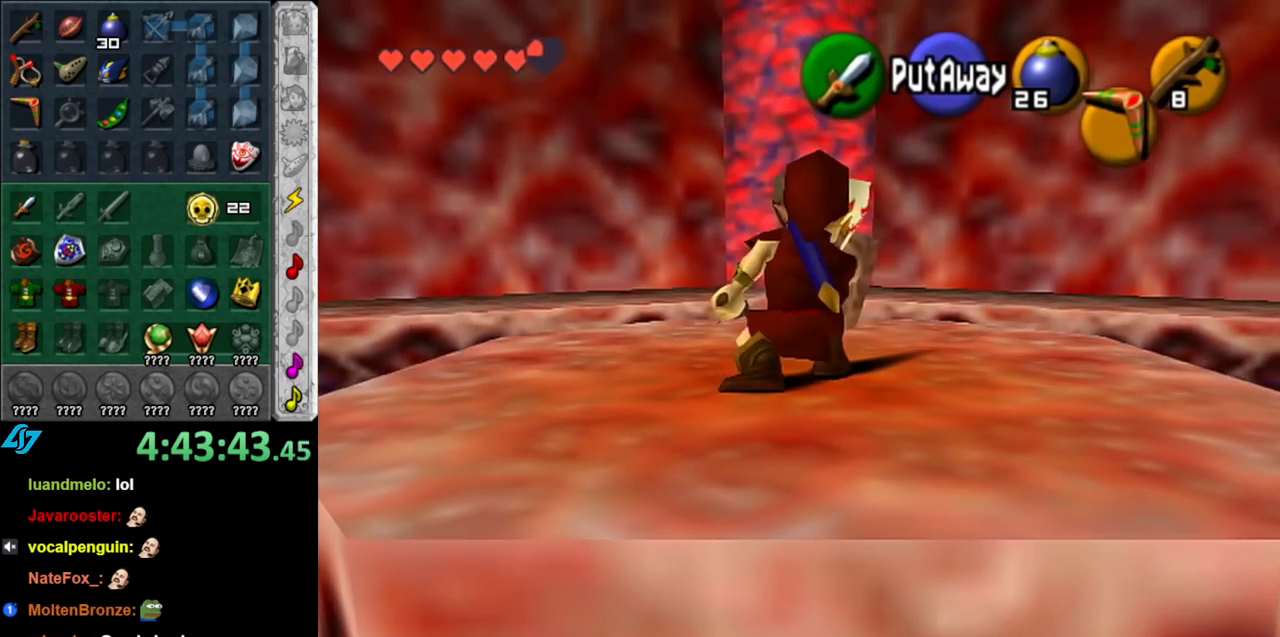
{"buttons": ["B", "R1"], "left_stick": "center", "right_stick": "center", "events": [[33, "B", "down"], [117, "B", "up"], [250, "B", "down"], [317, "B", "up"], [433, "B", "down"]]}
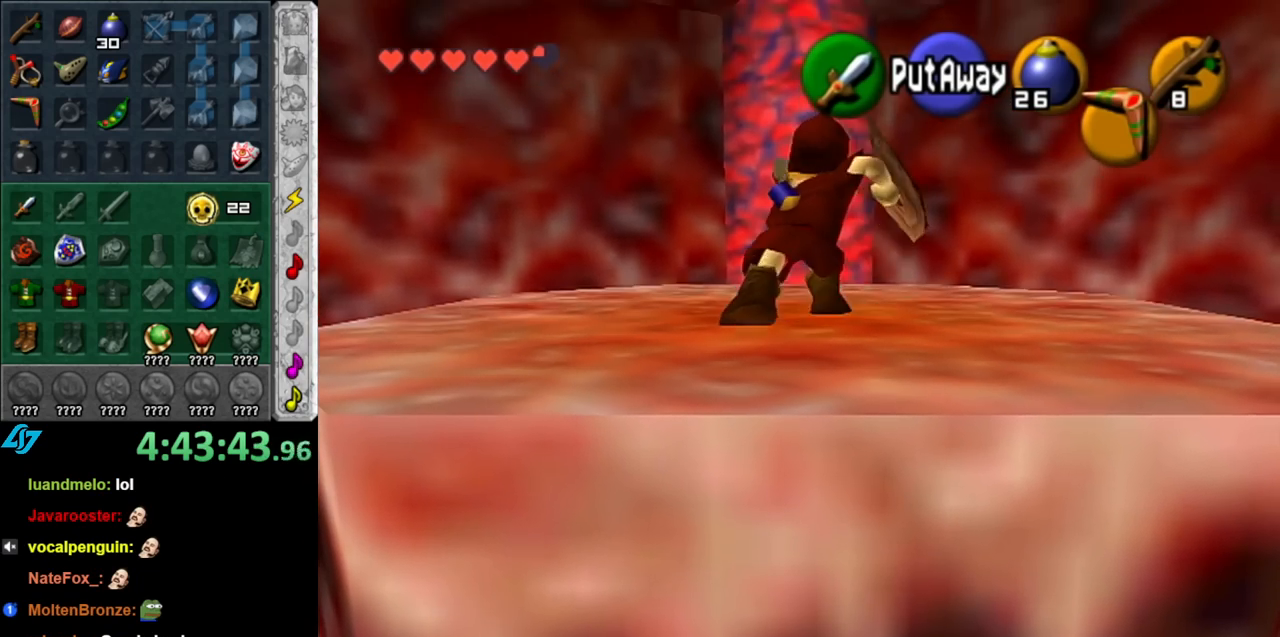
{"buttons": ["R1"], "left_stick": "center", "right_stick": "center", "events": [[33, "B", "up"], [117, "B", "down"], [250, "B", "up"], [350, "B", "down"], [433, "B", "up"]]}
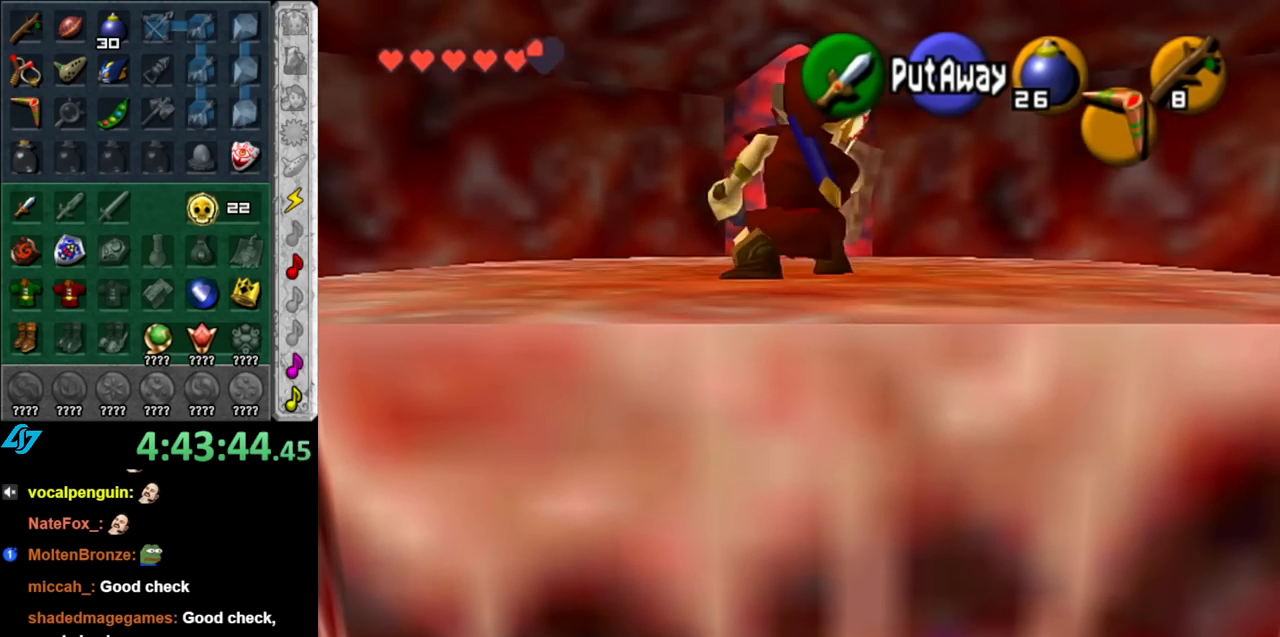
{"buttons": ["B", "R1"], "left_stick": "center", "right_stick": "center", "events": [[33, "B", "down"], [117, "B", "up"], [250, "B", "down"], [350, "B", "up"], [467, "B", "down"]]}
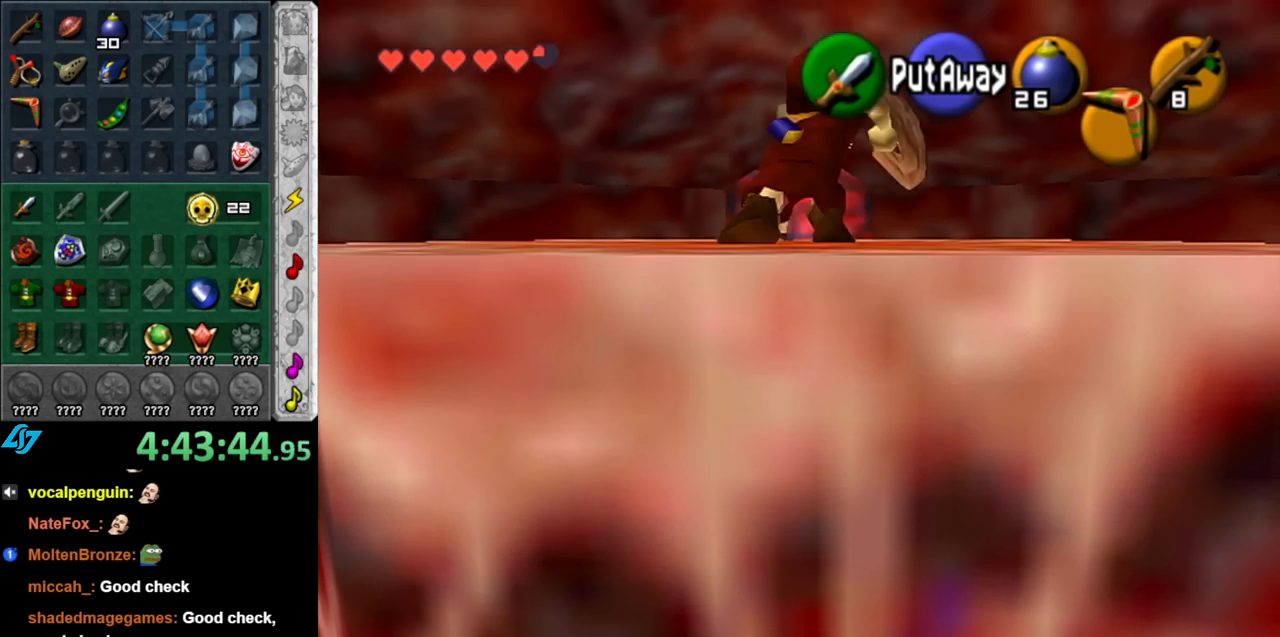
{"buttons": ["R1"], "left_stick": "center", "right_stick": "center", "events": [[67, "B", "up"], [150, "B", "down"], [283, "B", "up"], [367, "B", "down"], [500, "B", "up"]]}
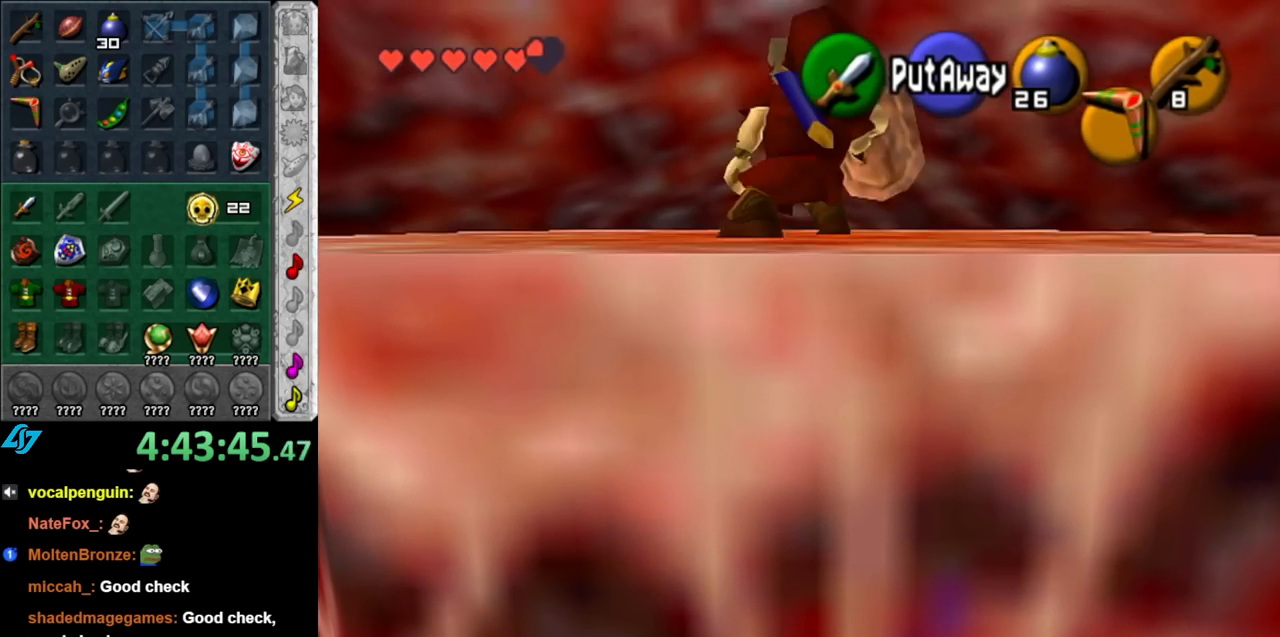
{"buttons": ["B", "R1"], "left_stick": "center", "right_stick": "center", "events": [[100, "B", "down"], [217, "B", "up"], [317, "B", "down"], [400, "B", "up"], [500, "B", "down"]]}
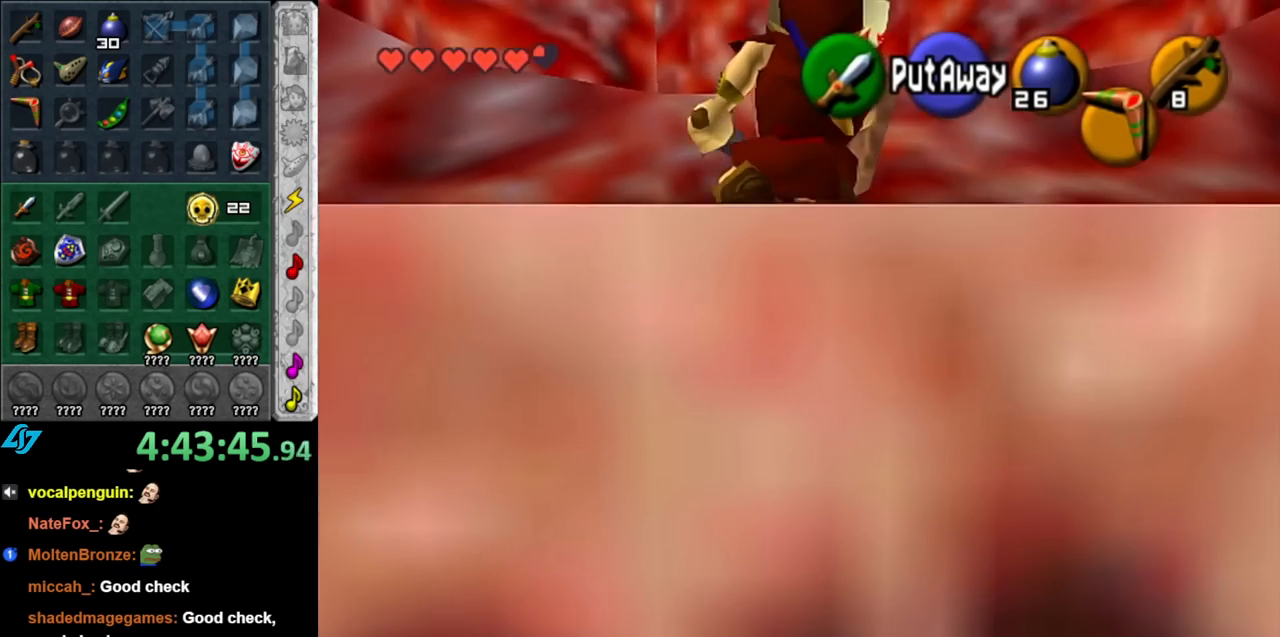
{"buttons": [], "left_stick": "center", "right_stick": "center", "events": [[117, "B", "up"], [250, "R1", "up"]]}
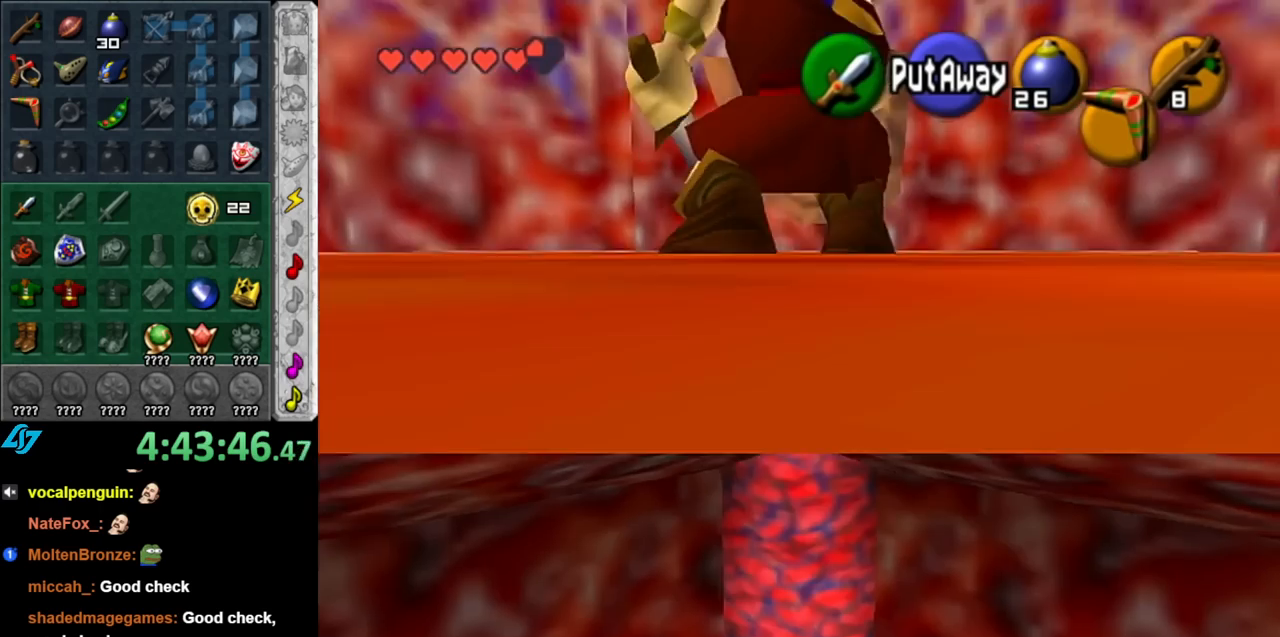
{"buttons": [], "left_stick": "center", "right_stick": "center", "events": []}
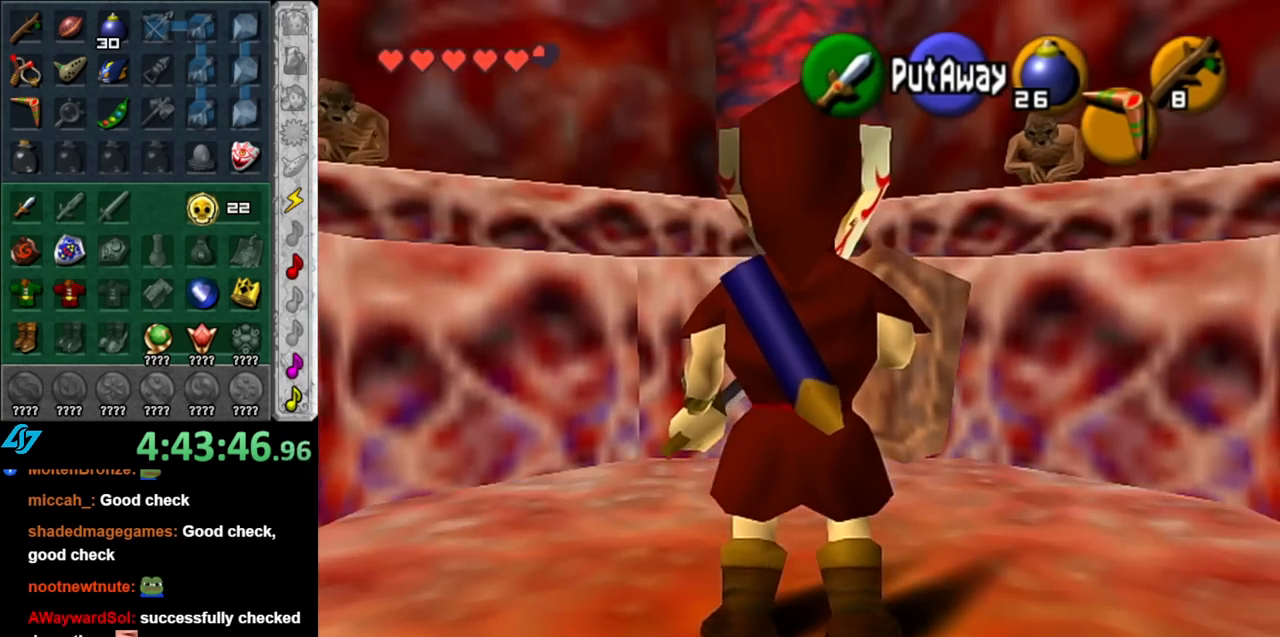
{"buttons": [], "left_stick": "up", "right_stick": "center", "events": [[317, "left_stick", "up"]]}
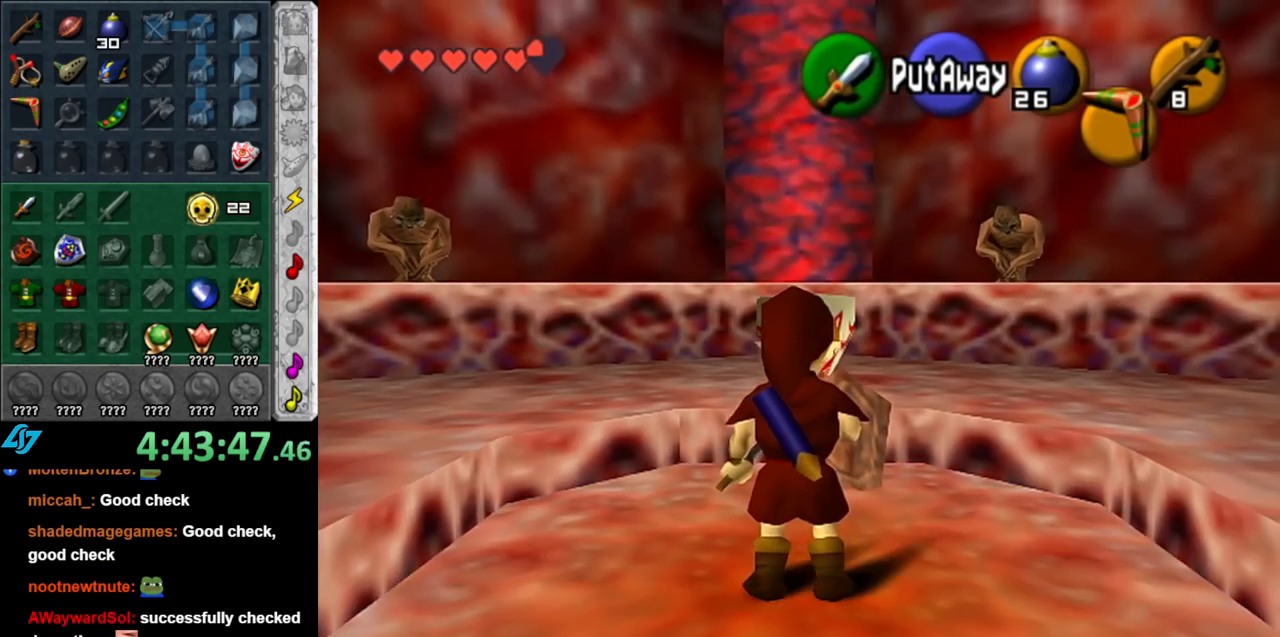
{"buttons": [], "left_stick": "up-right", "right_stick": "center", "events": [[117, "left_stick", "center"], [283, "left_stick", "up-right"]]}
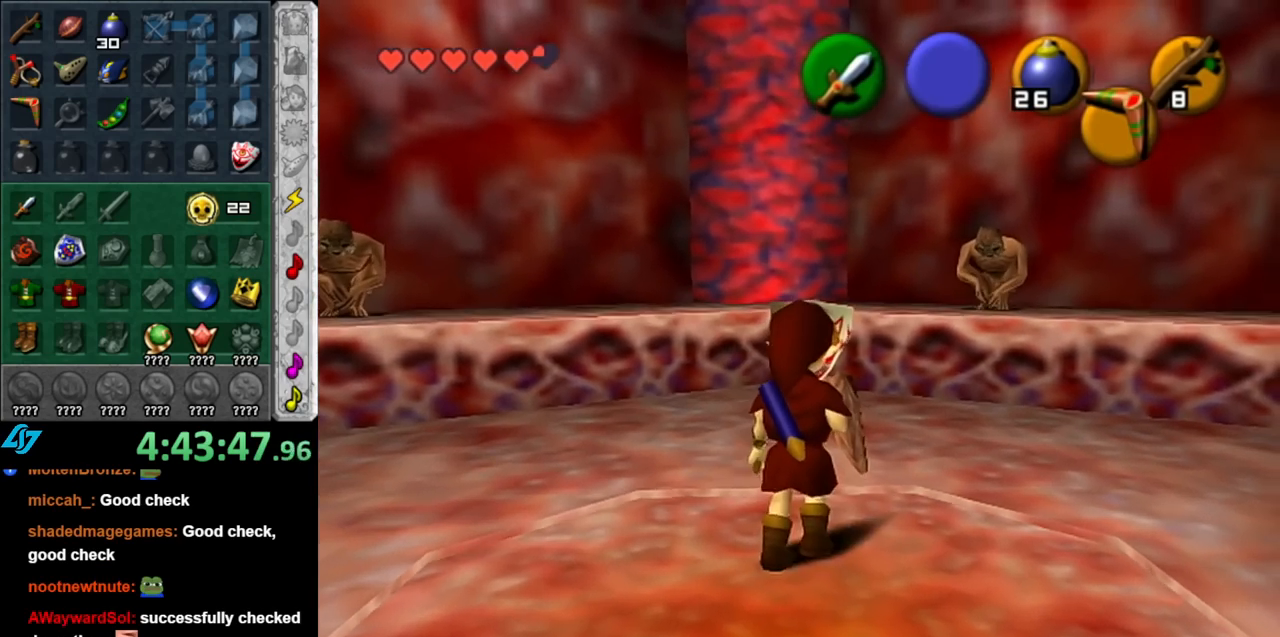
{"buttons": ["A", "L1"], "left_stick": "center", "right_stick": "center", "events": [[183, "left_stick", "up"], [350, "L1", "down"], [467, "A", "down"], [467, "left_stick", "center"]]}
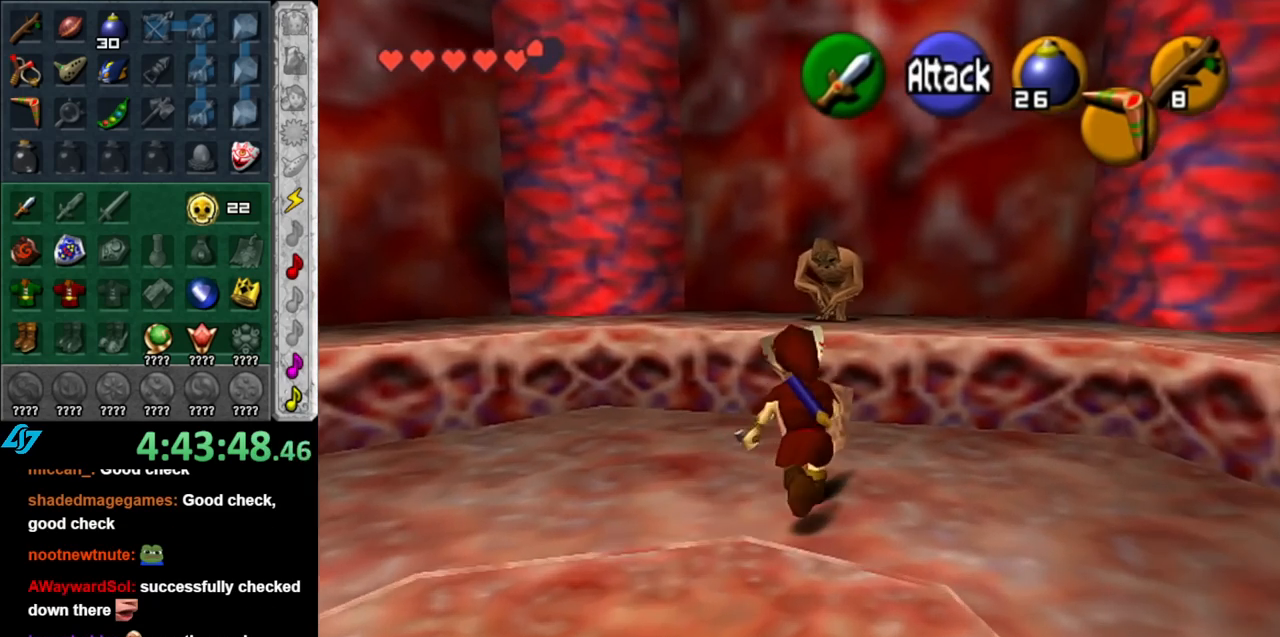
{"buttons": [], "left_stick": "center", "right_stick": "center", "events": [[100, "A", "up"], [100, "L1", "up"]]}
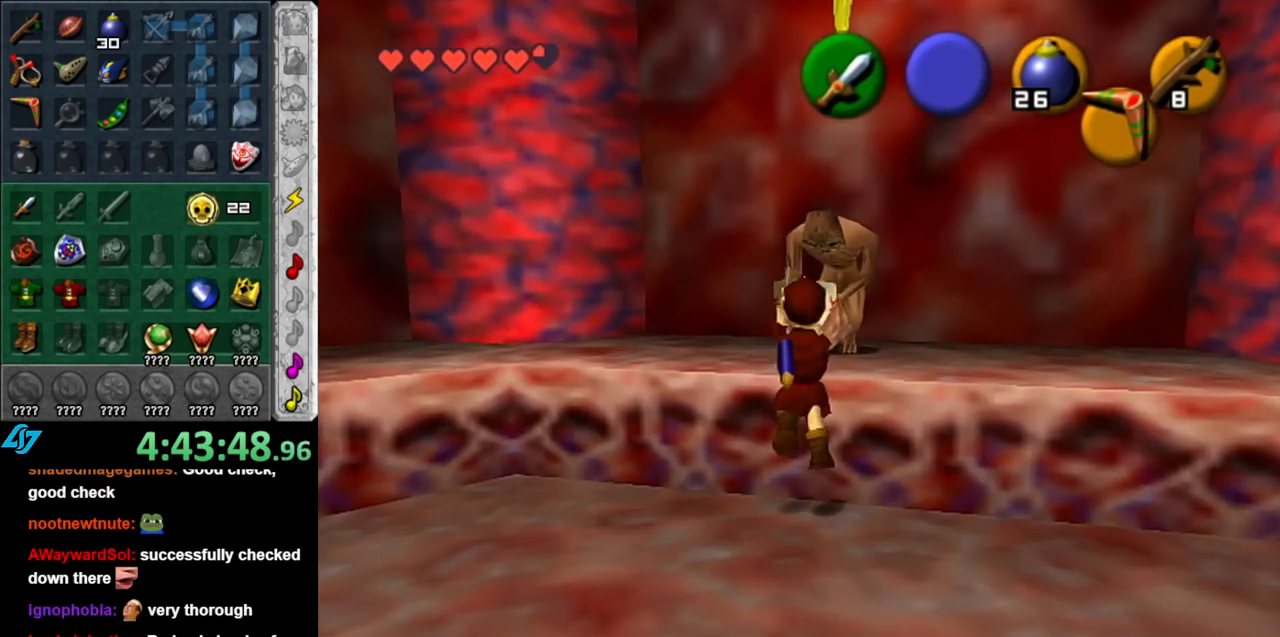
{"buttons": [], "left_stick": "up-right", "right_stick": "center", "events": [[400, "left_stick", "up-right"]]}
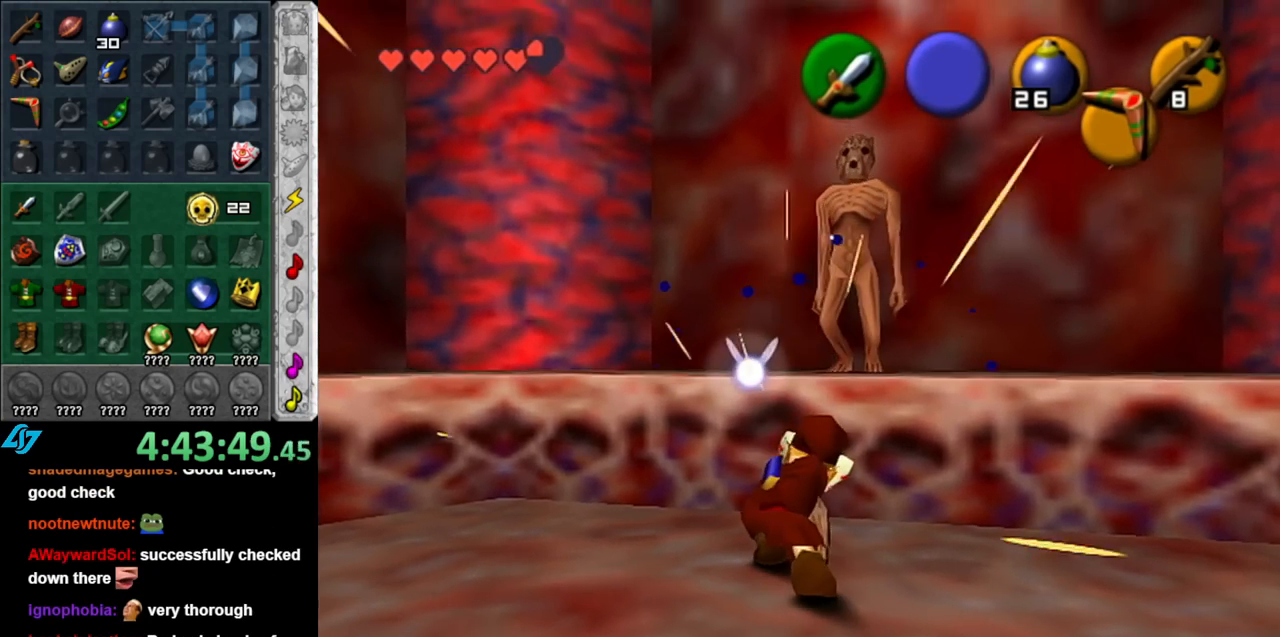
{"buttons": [], "left_stick": "center", "right_stick": "center", "events": [[67, "L1", "down"], [67, "left_stick", "center"], [183, "A", "down"], [283, "A", "up"], [367, "L1", "up"]]}
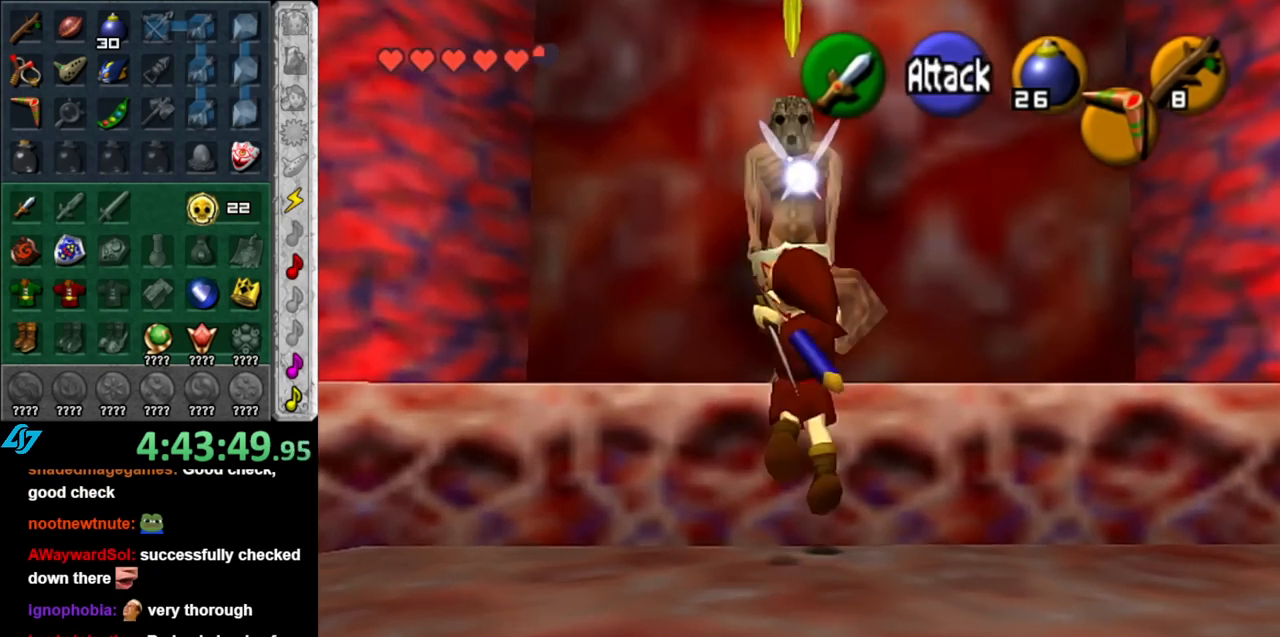
{"buttons": [], "left_stick": "center", "right_stick": "center", "events": []}